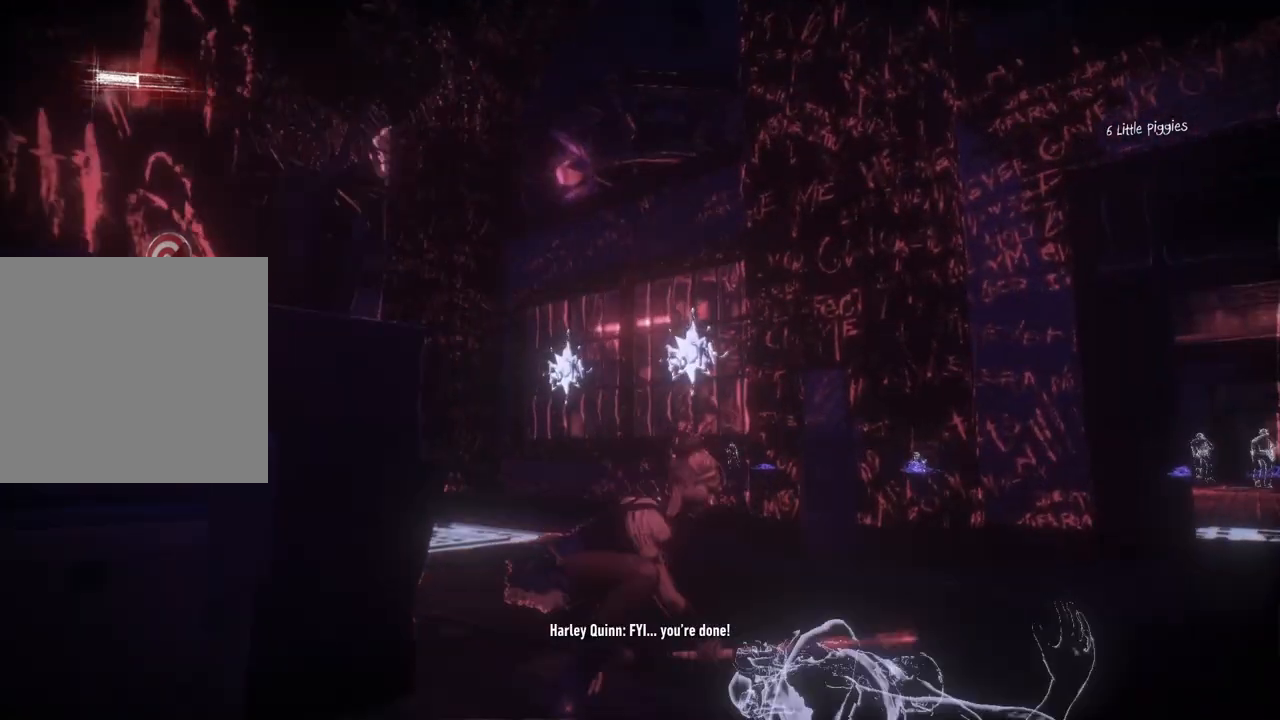
Gameplay with a controller (Xbox layout); each line is a JSON object with the inputs held at the frame after it. "events" lists button and stick changes between this image and that frame as [ms after this image, input, new state], when the widget could be followed in between.
{"buttons": ["R1"], "left_stick": "up", "right_stick": "center", "events": [[150, "R1", "up"], [200, "right_stick", "up-left"], [217, "R1", "down"], [333, "right_stick", "center"], [383, "R1", "up"], [467, "R1", "down"]]}
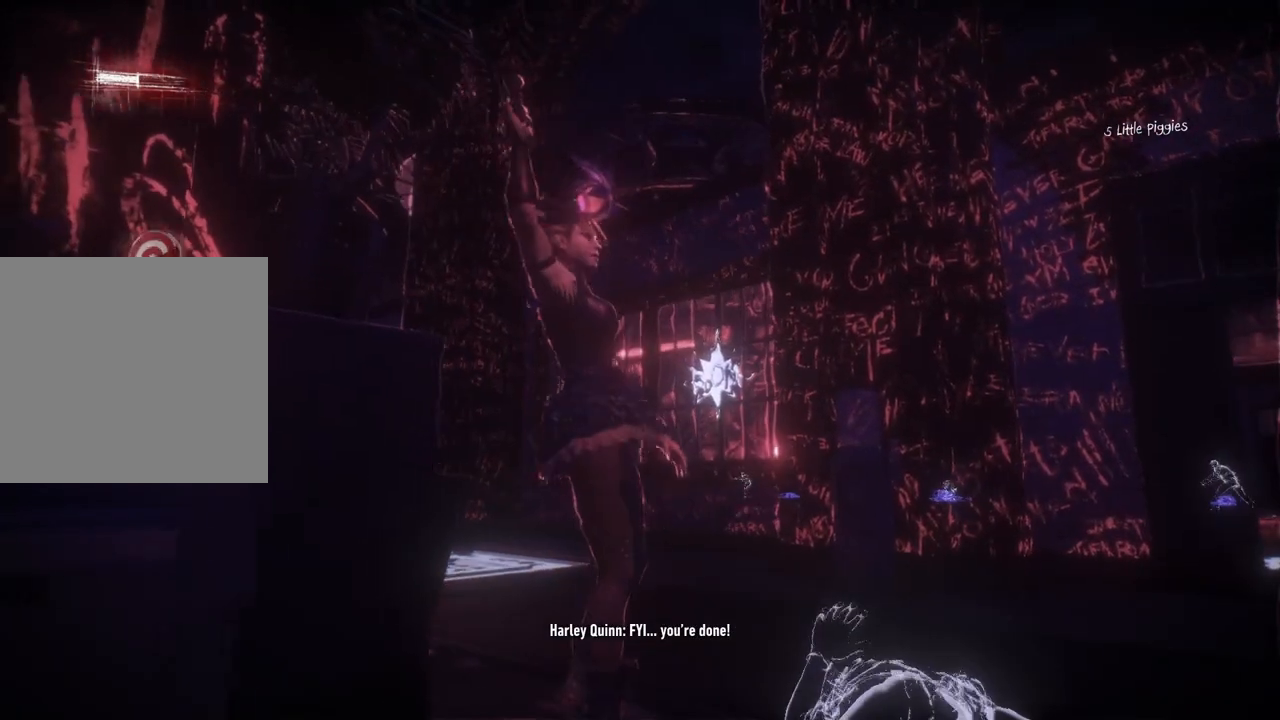
{"buttons": ["R1"], "left_stick": "up", "right_stick": "center", "events": [[100, "R1", "up"], [200, "R1", "down"], [333, "R1", "up"], [433, "R1", "down"]]}
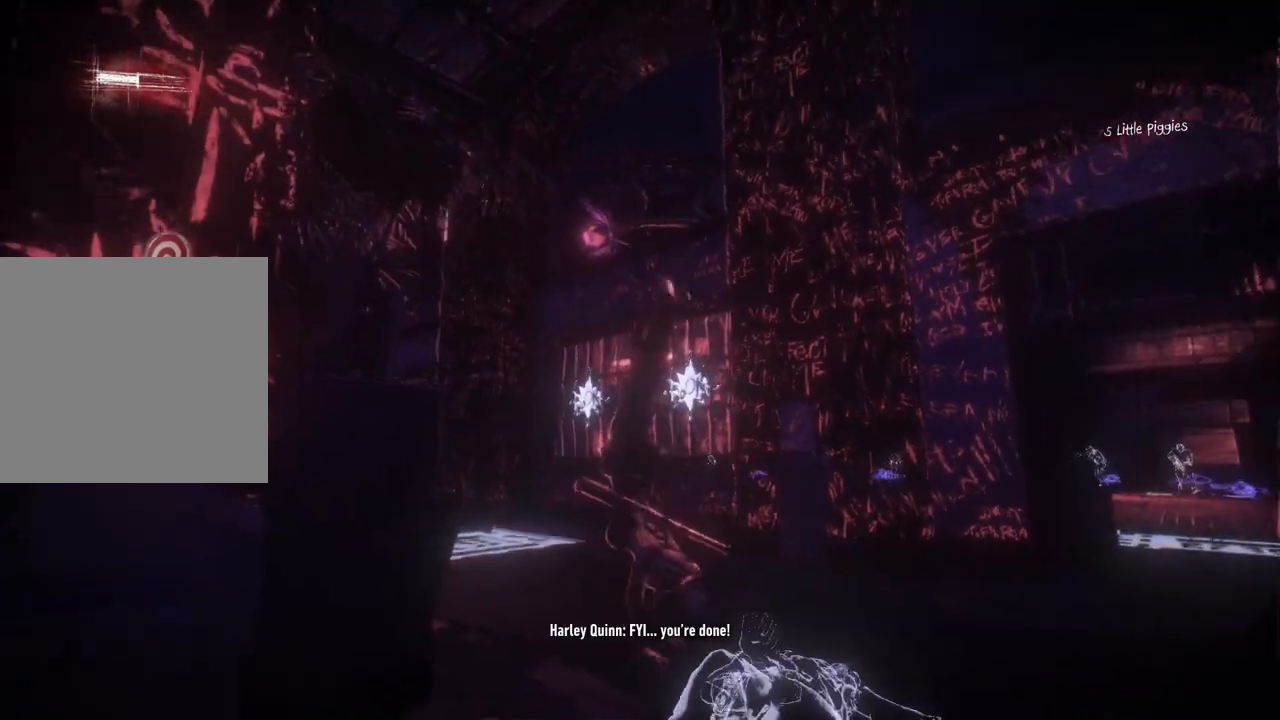
{"buttons": [], "left_stick": "center", "right_stick": "down", "events": [[67, "R1", "up"], [433, "left_stick", "center"], [483, "right_stick", "down"]]}
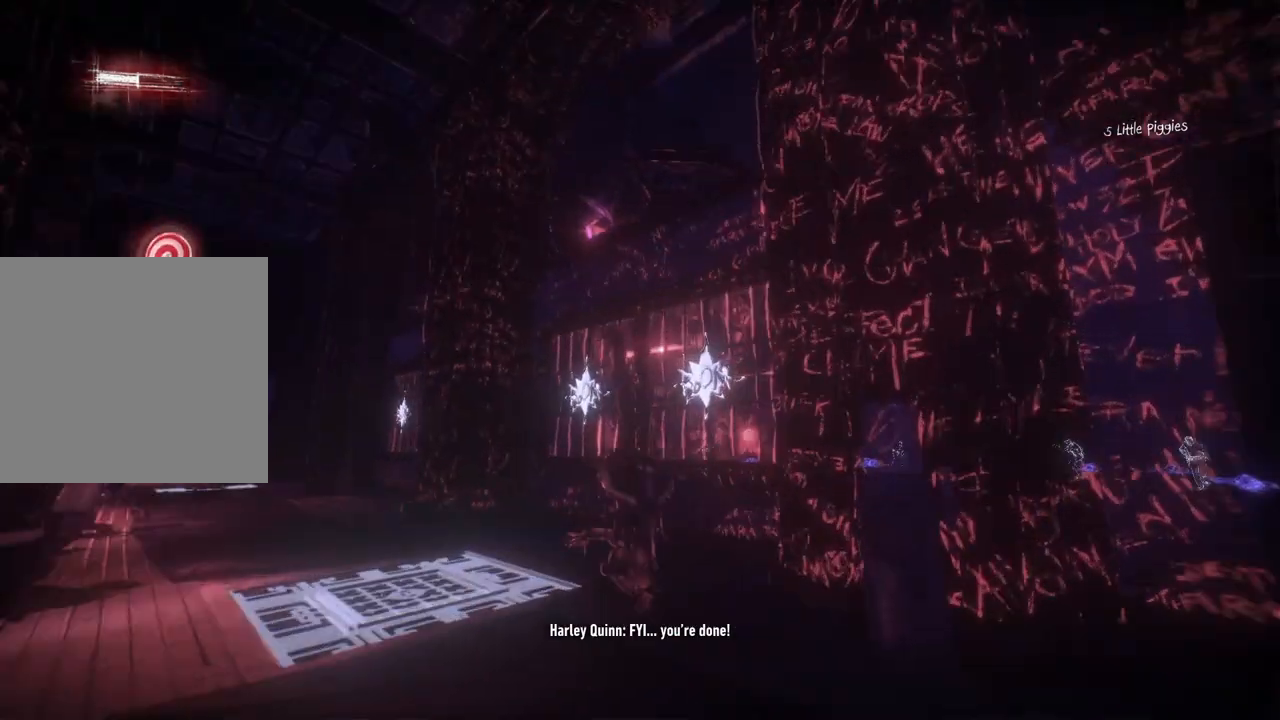
{"buttons": [], "left_stick": "center", "right_stick": "center", "events": [[117, "right_stick", "down-right"], [383, "right_stick", "center"]]}
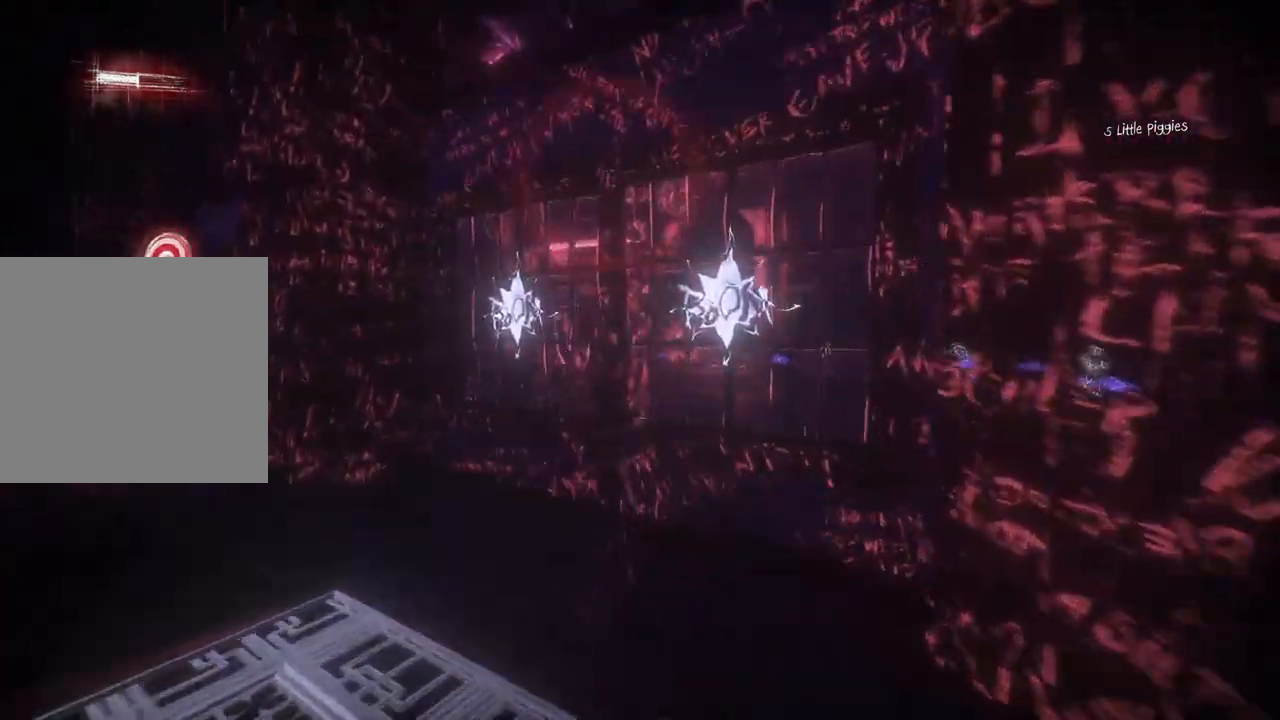
{"buttons": [], "left_stick": "center", "right_stick": "center", "events": [[83, "right_stick", "right"], [367, "right_stick", "center"]]}
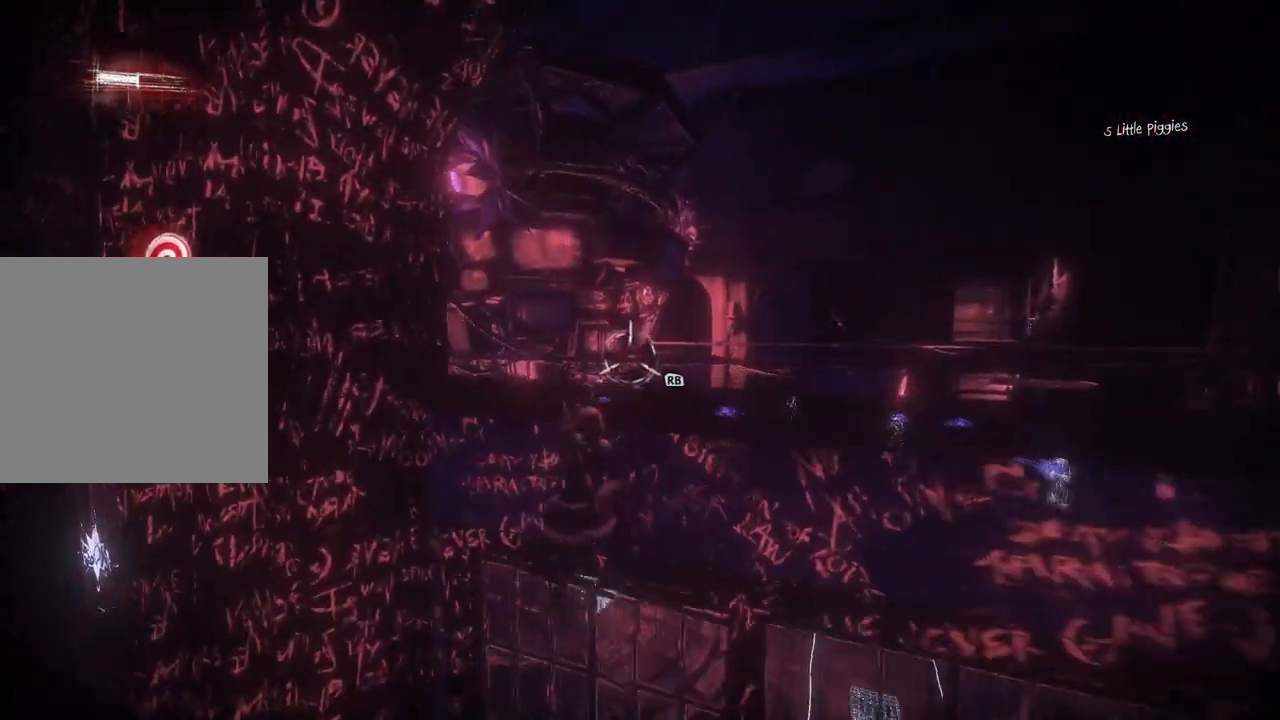
{"buttons": [], "left_stick": "center", "right_stick": "right", "events": [[33, "right_stick", "right"], [217, "right_stick", "center"], [267, "R1", "down"], [417, "R1", "up"], [483, "right_stick", "right"]]}
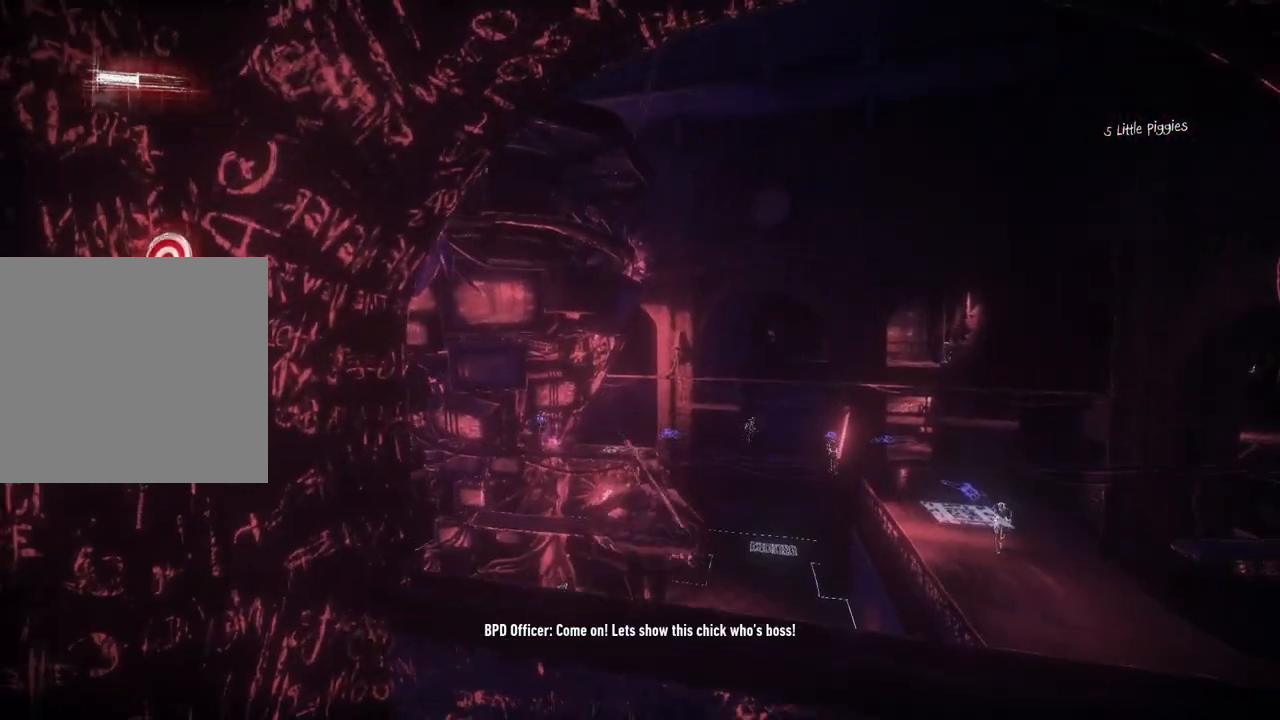
{"buttons": [], "left_stick": "up", "right_stick": "center", "events": [[133, "left_stick", "up"], [267, "right_stick", "center"]]}
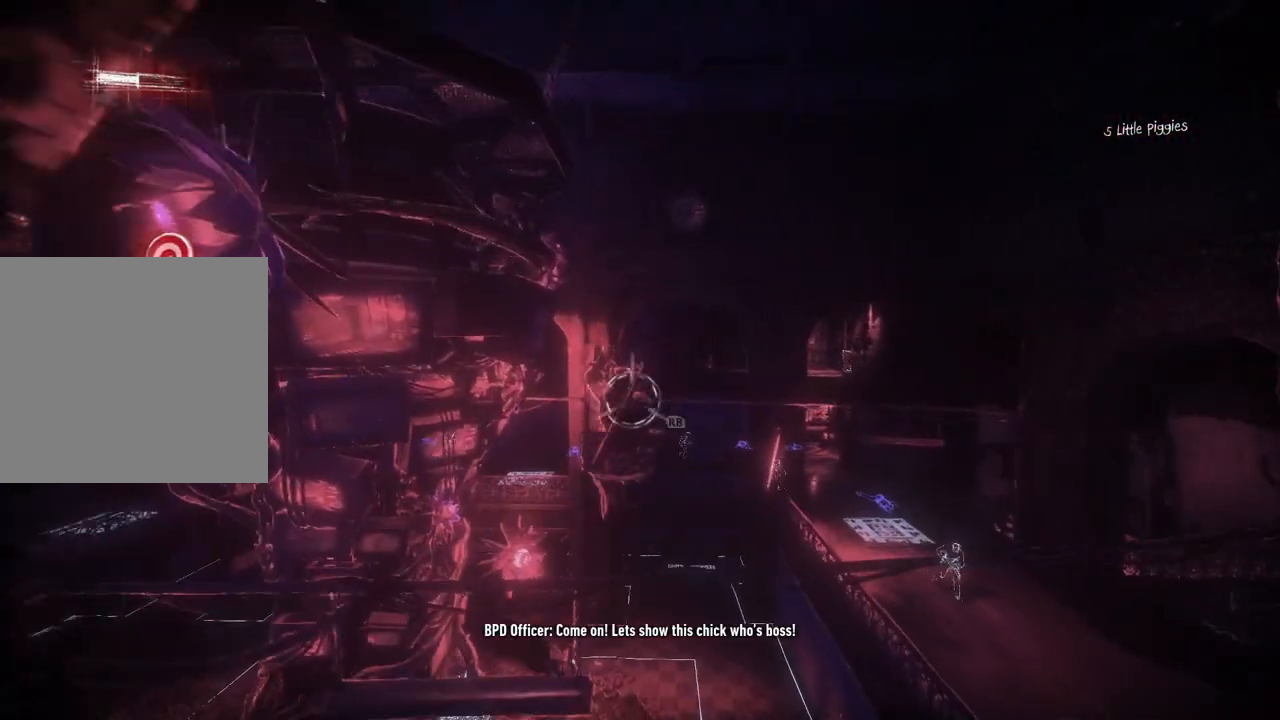
{"buttons": [], "left_stick": "up", "right_stick": "center", "events": [[200, "R1", "down"], [200, "right_stick", "right"], [367, "R1", "up"], [433, "right_stick", "center"]]}
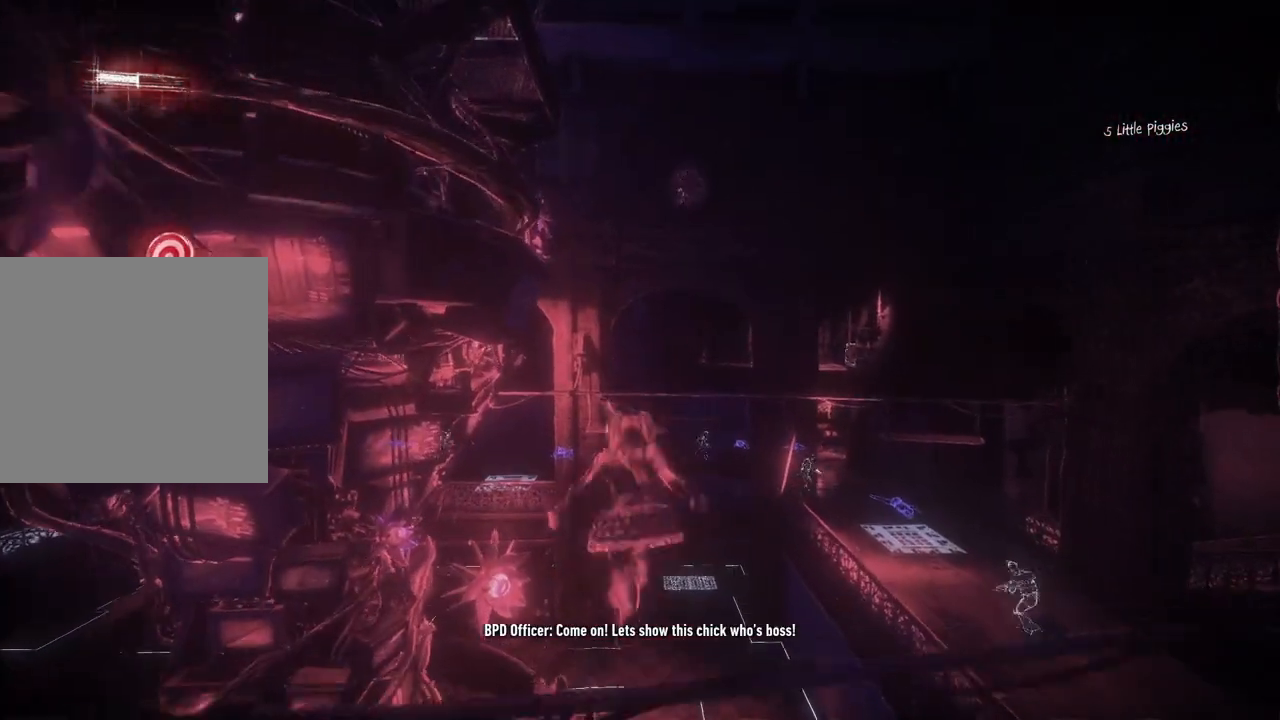
{"buttons": [], "left_stick": "up", "right_stick": "down-right", "events": [[367, "right_stick", "right"], [433, "right_stick", "down-right"]]}
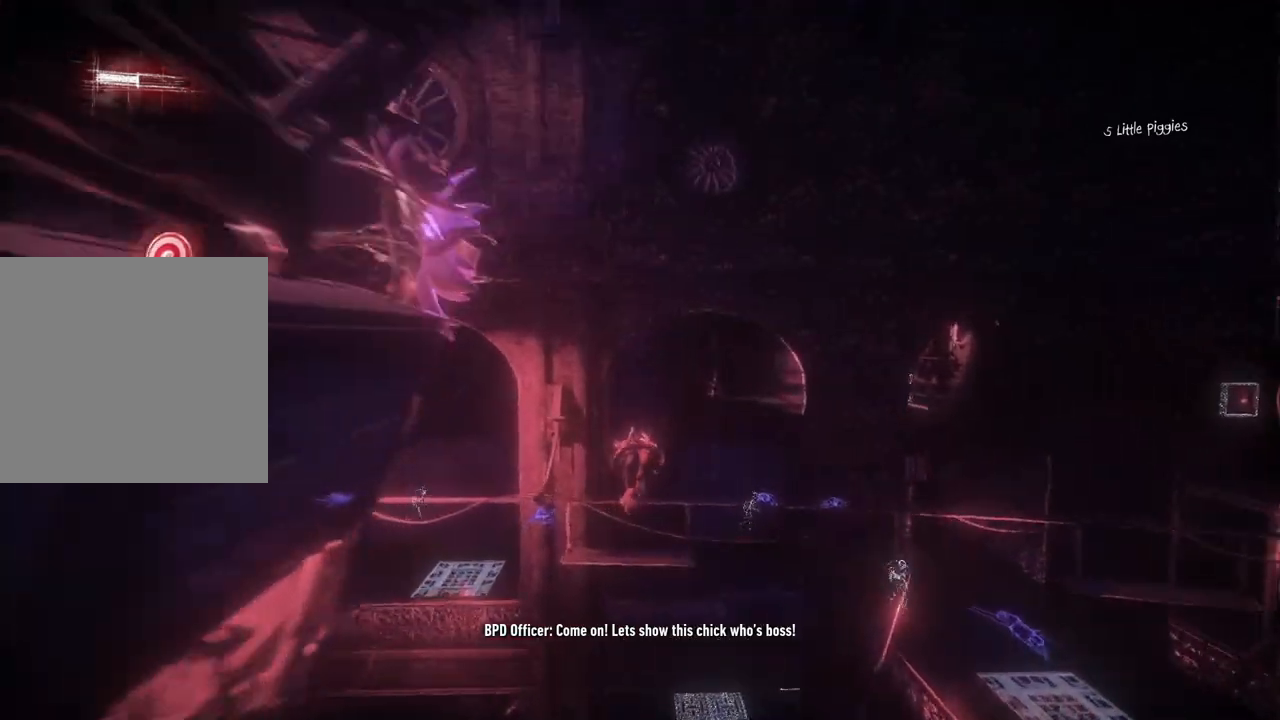
{"buttons": [], "left_stick": "up", "right_stick": "center", "events": [[300, "right_stick", "center"]]}
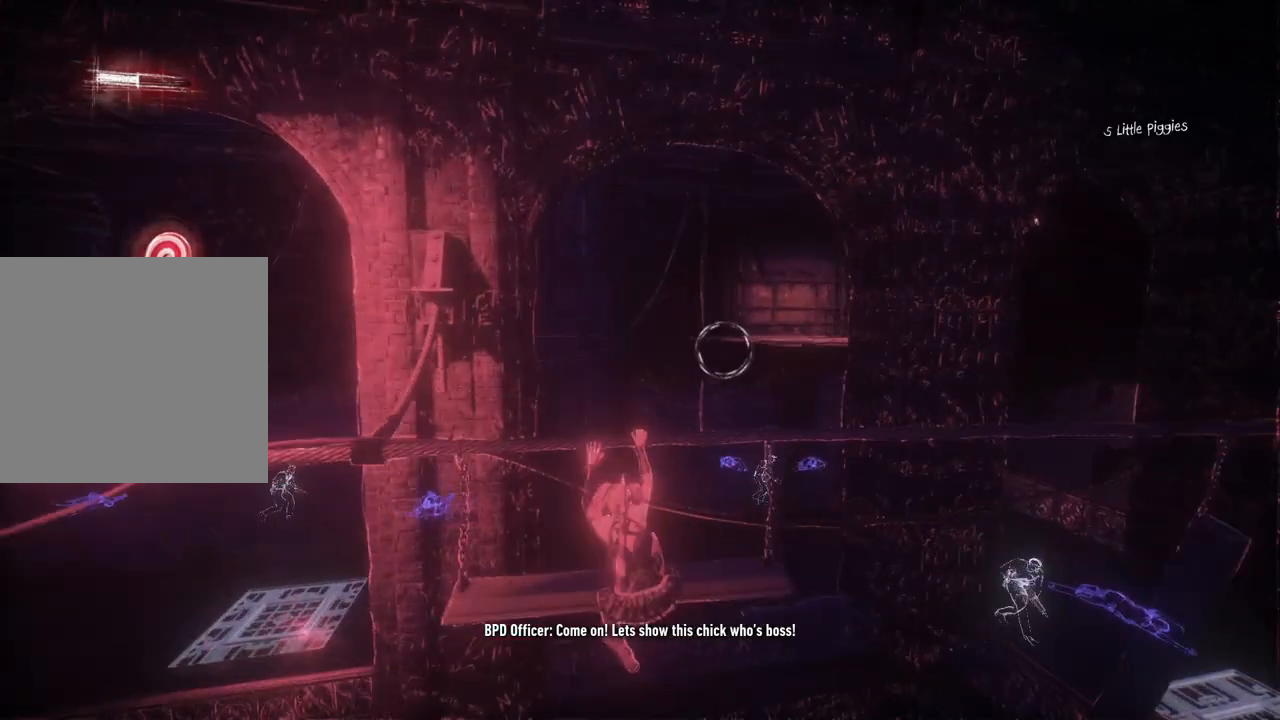
{"buttons": [], "left_stick": "up", "right_stick": "center", "events": [[183, "R1", "down"], [333, "R1", "up"]]}
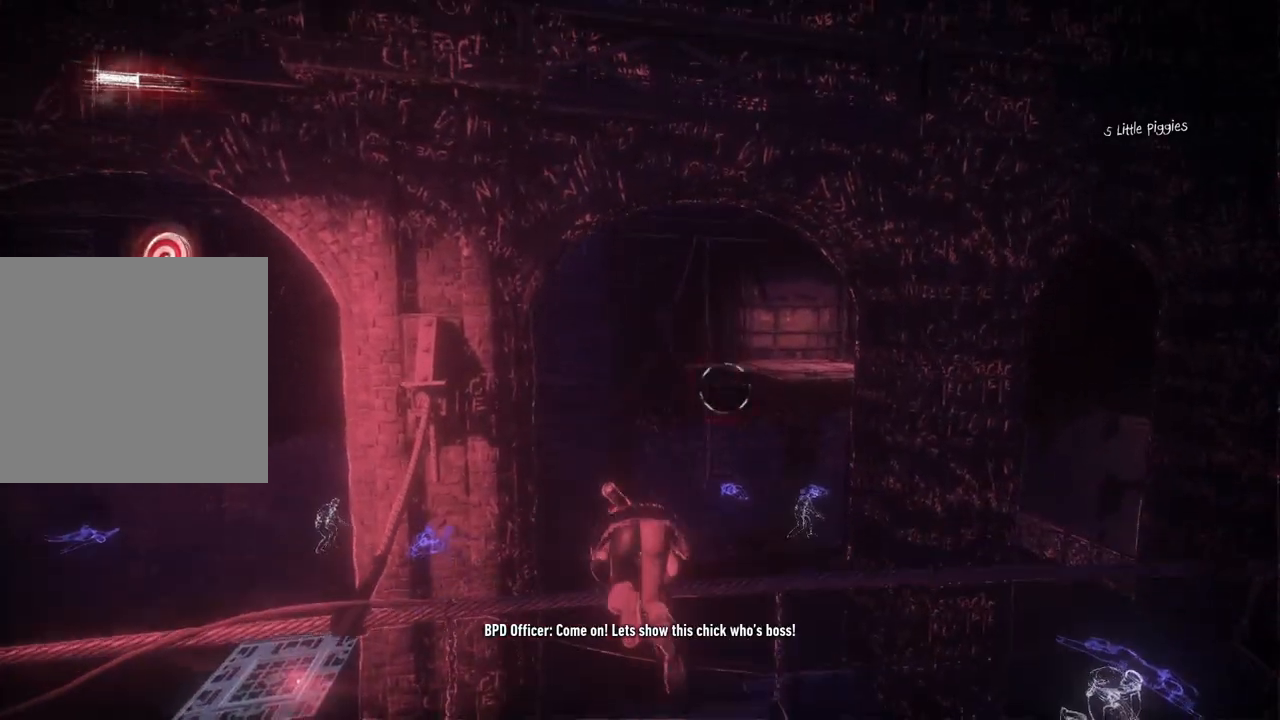
{"buttons": [], "left_stick": "up", "right_stick": "center", "events": []}
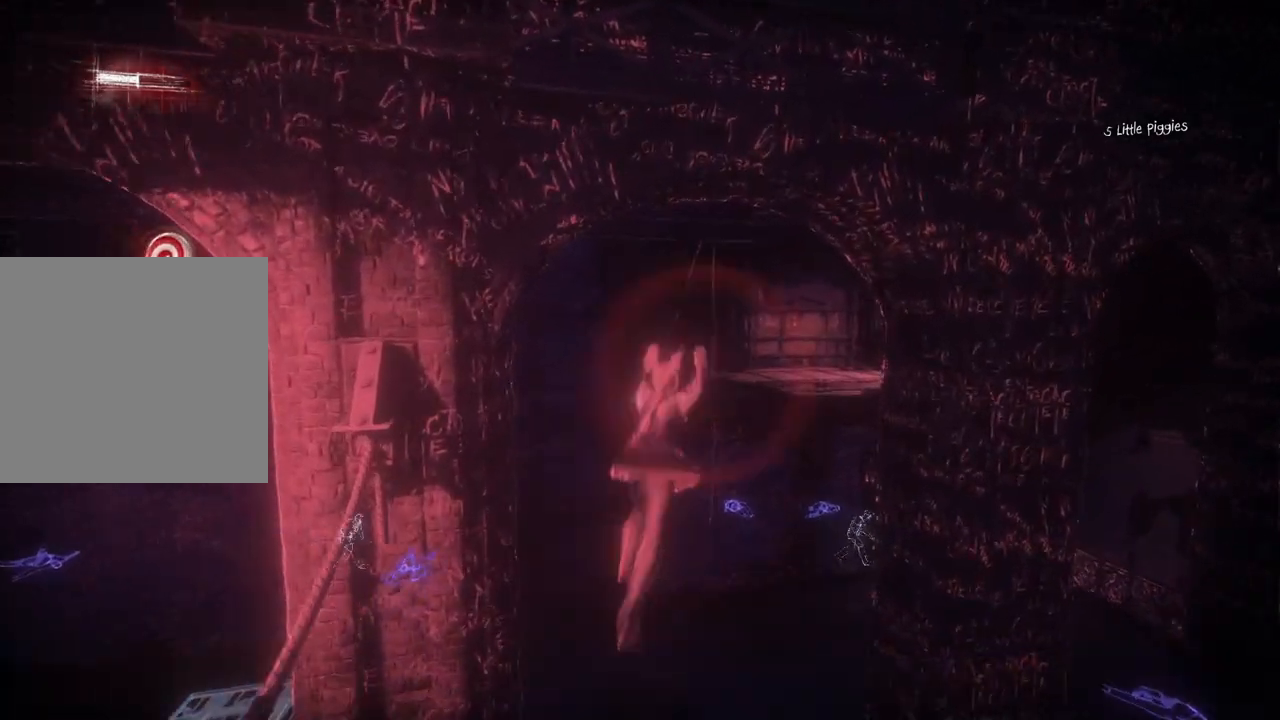
{"buttons": [], "left_stick": "up", "right_stick": "center", "events": []}
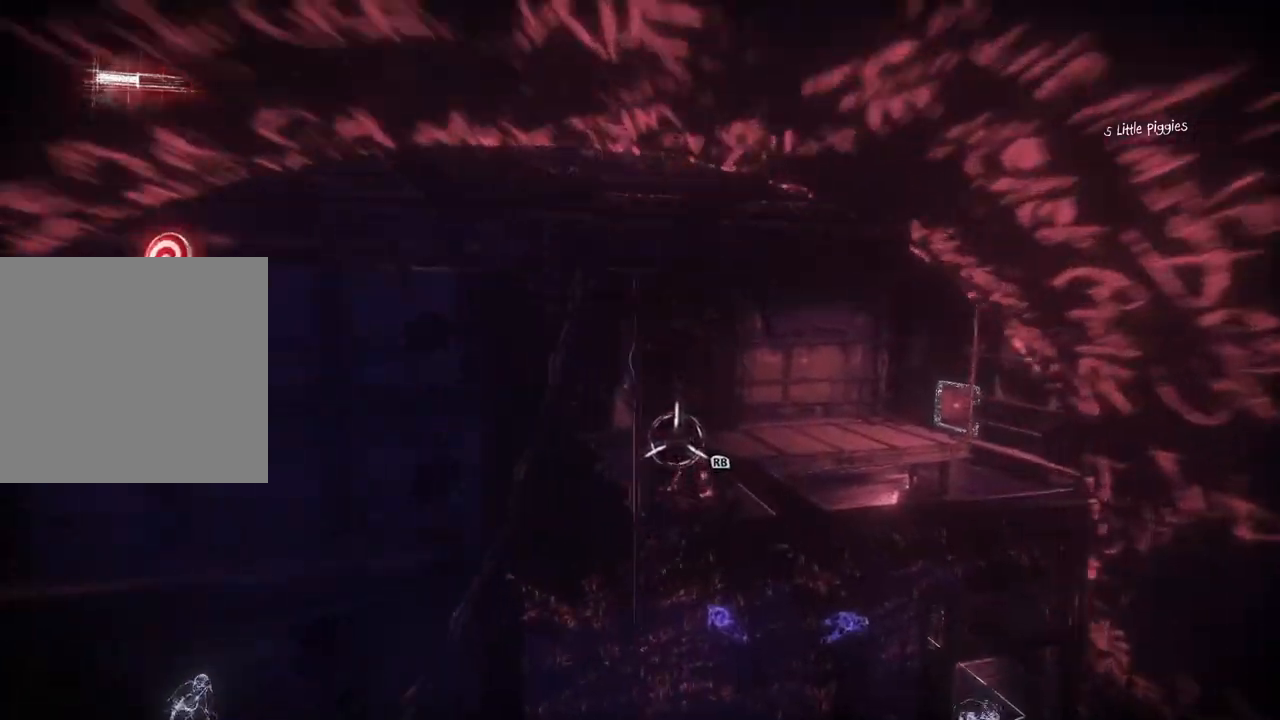
{"buttons": ["R1"], "left_stick": "up", "right_stick": "center", "events": [[267, "right_stick", "down-left"], [400, "R1", "down"], [450, "right_stick", "center"]]}
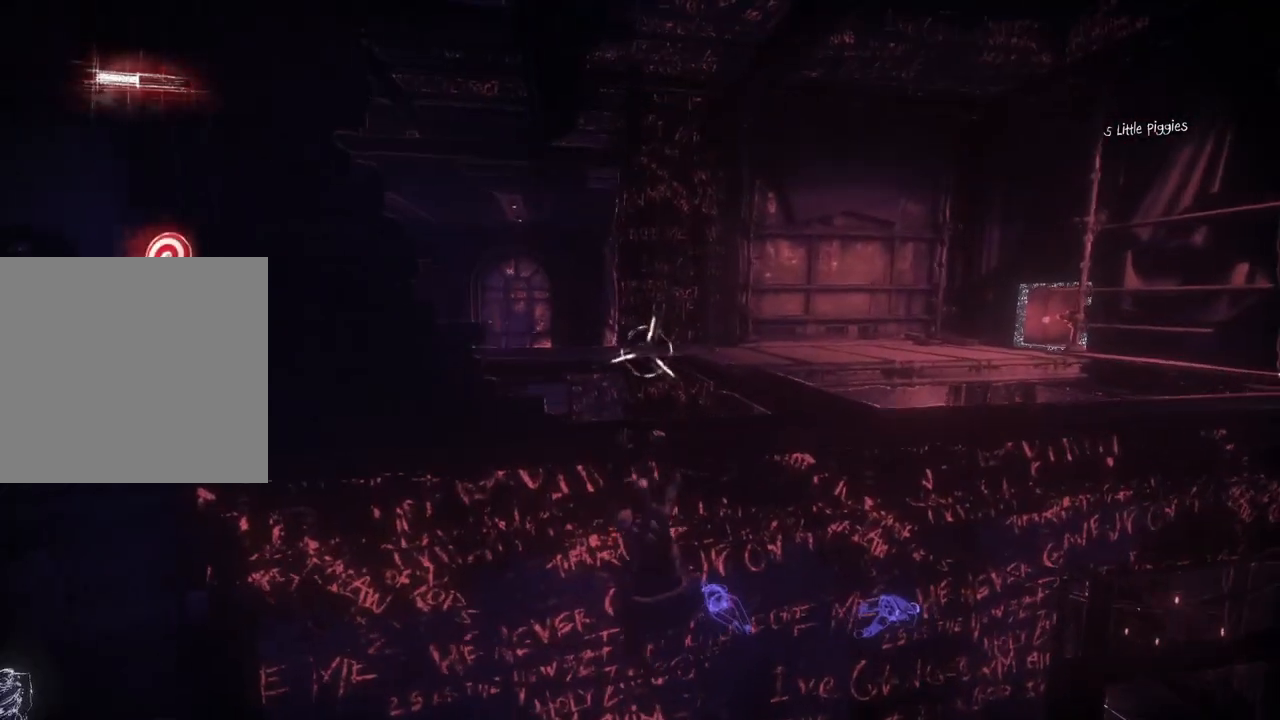
{"buttons": [], "left_stick": "center", "right_stick": "down-left", "events": [[50, "R1", "up"], [233, "left_stick", "center"], [250, "right_stick", "down-left"]]}
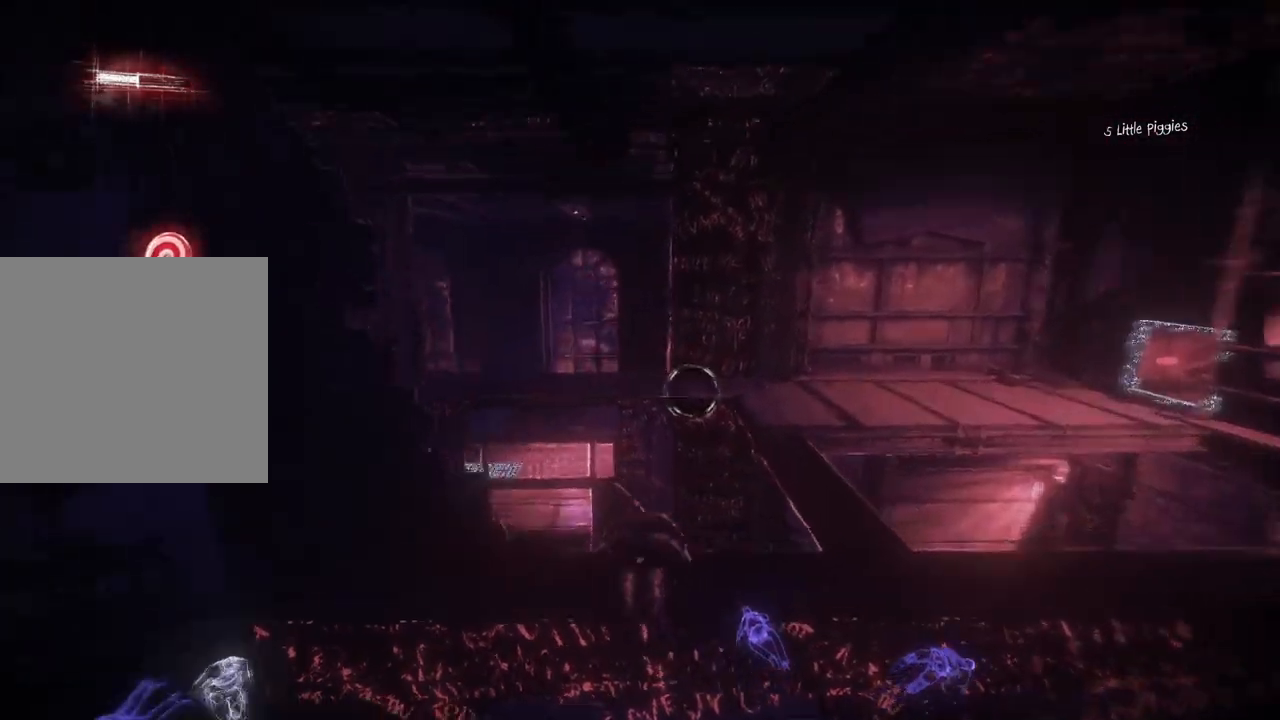
{"buttons": [], "left_stick": "center", "right_stick": "center", "events": [[283, "right_stick", "center"]]}
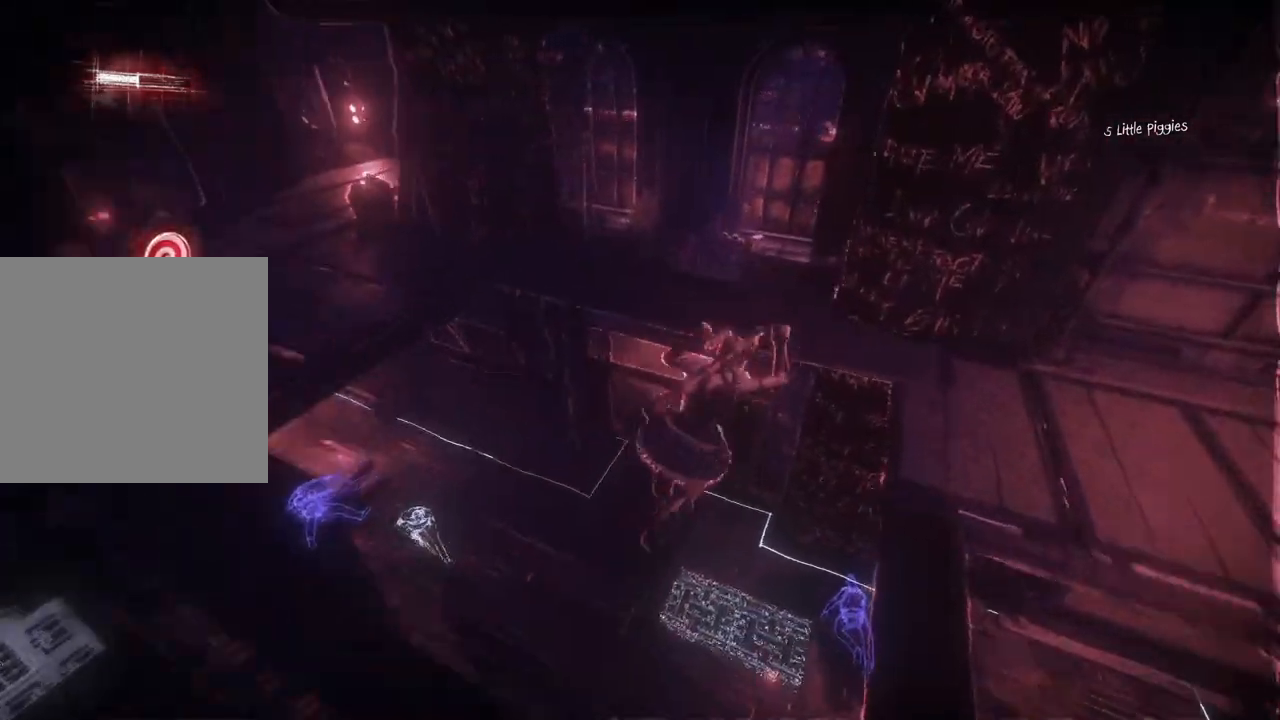
{"buttons": [], "left_stick": "center", "right_stick": "left", "events": [[150, "right_stick", "left"]]}
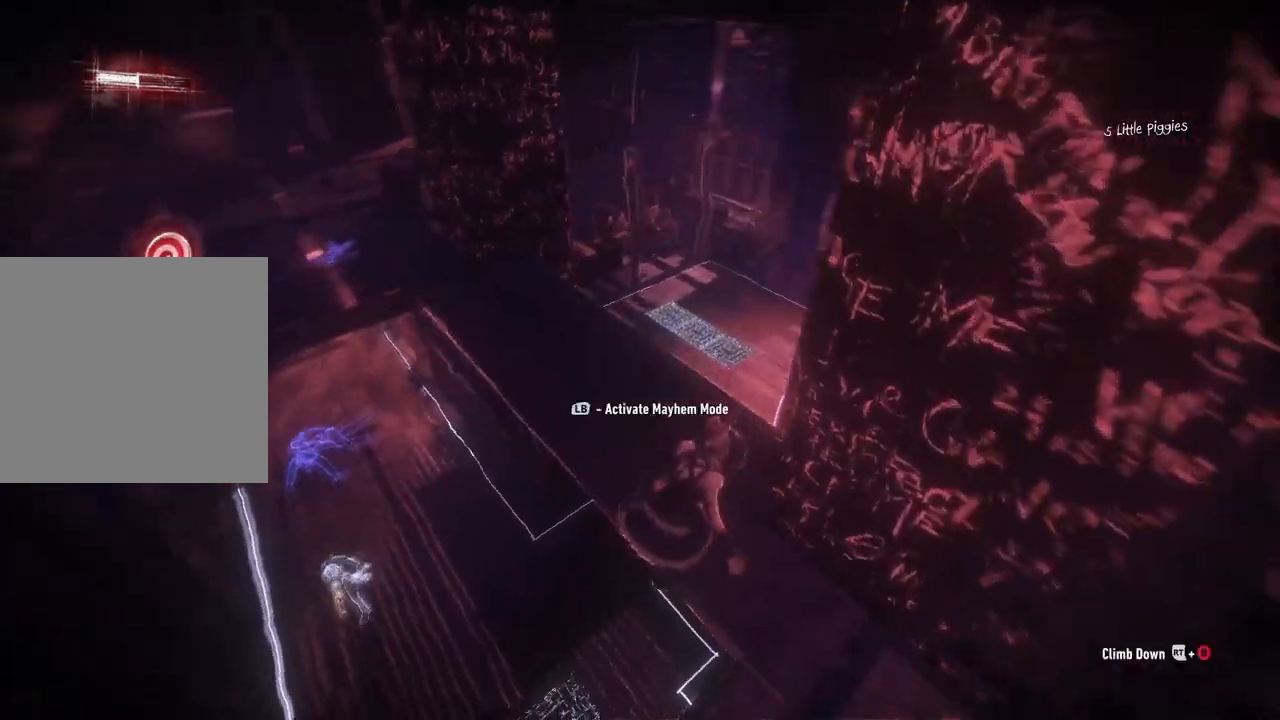
{"buttons": [], "left_stick": "up-right", "right_stick": "center", "events": [[17, "left_stick", "up-left"], [233, "left_stick", "up"], [300, "right_stick", "center"], [450, "left_stick", "up-right"]]}
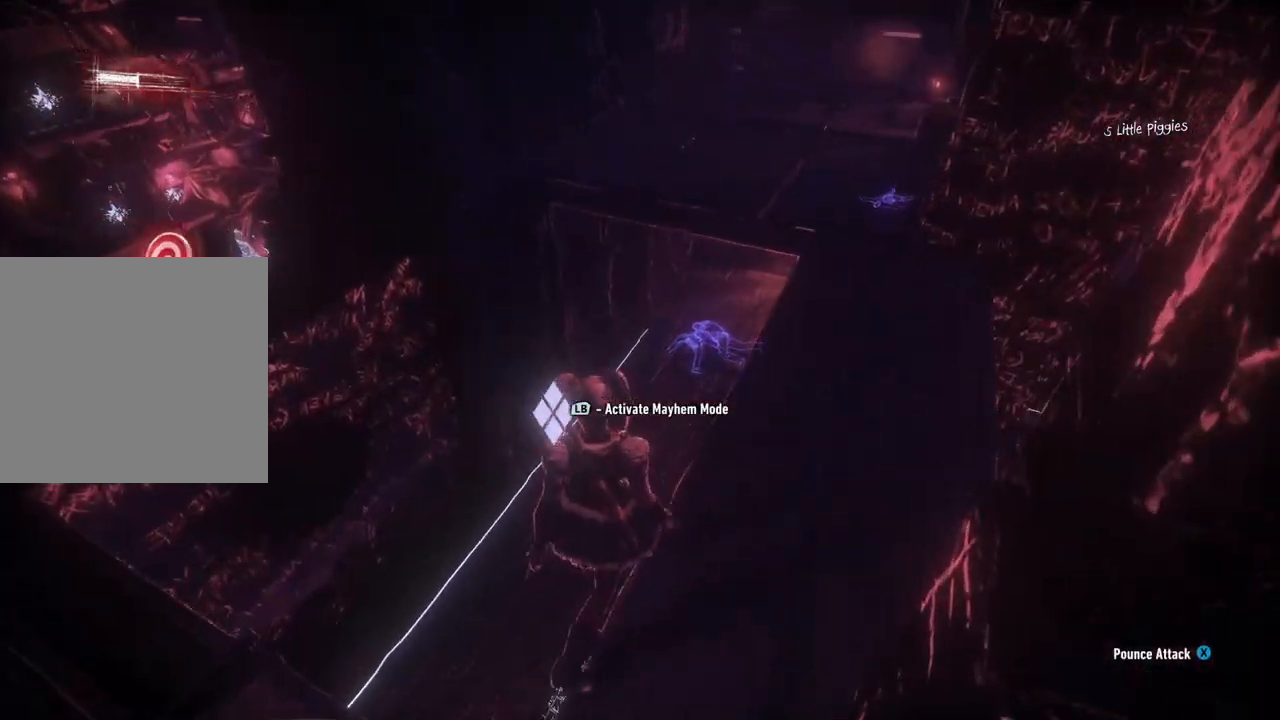
{"buttons": [], "left_stick": "up", "right_stick": "down-left", "events": [[367, "left_stick", "up"], [433, "right_stick", "down-left"]]}
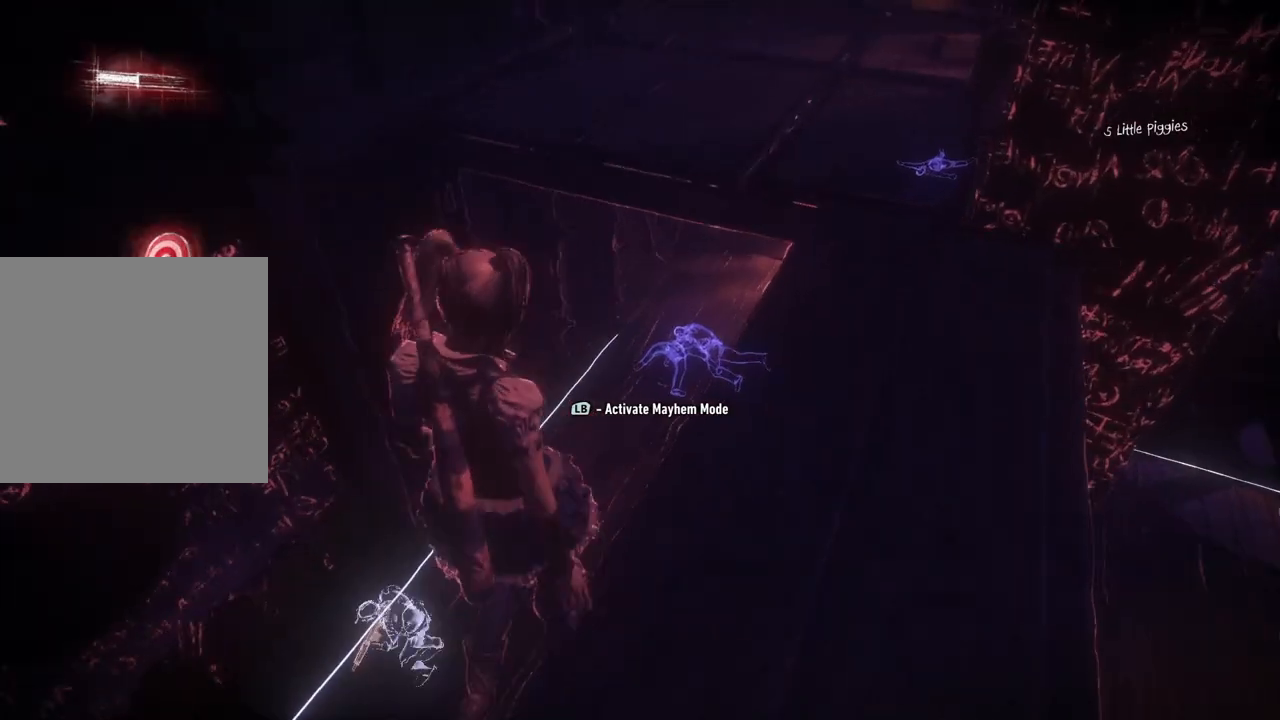
{"buttons": [], "left_stick": "up-left", "right_stick": "left", "events": [[217, "left_stick", "up-left"], [300, "right_stick", "left"]]}
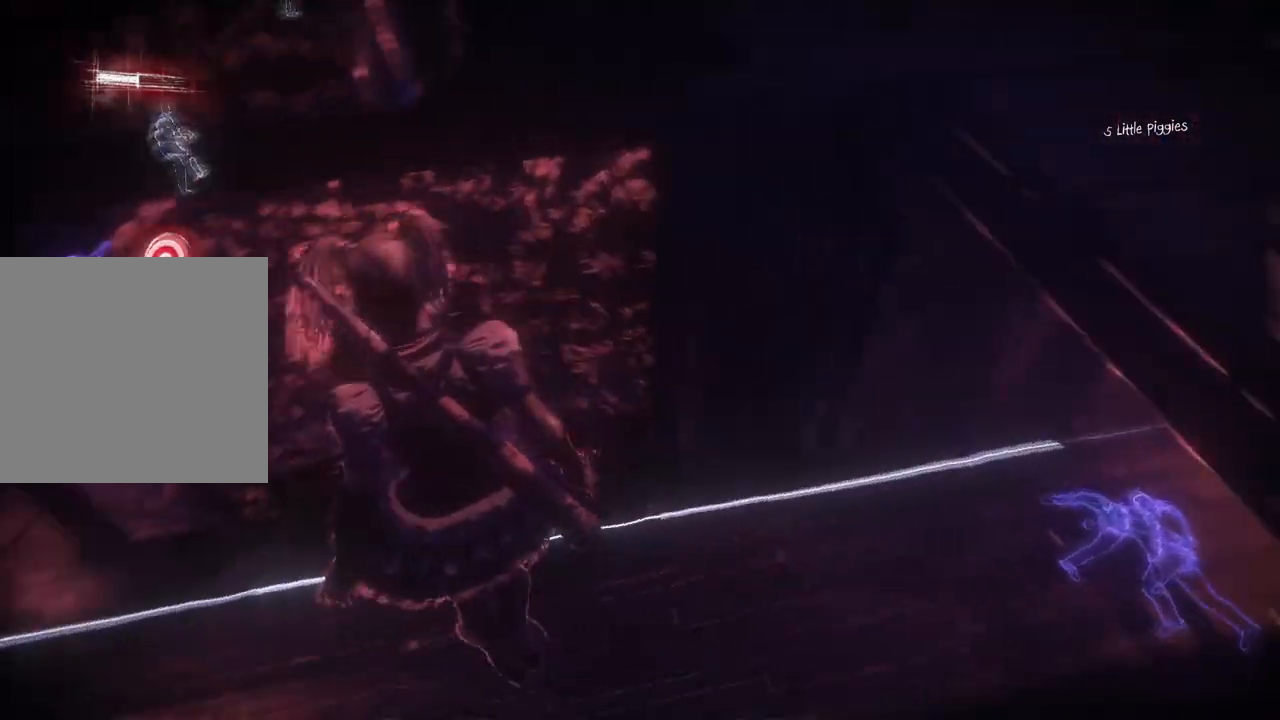
{"buttons": ["L1"], "left_stick": "up-left", "right_stick": "center", "events": [[183, "right_stick", "up-left"], [333, "right_stick", "center"], [383, "L1", "down"]]}
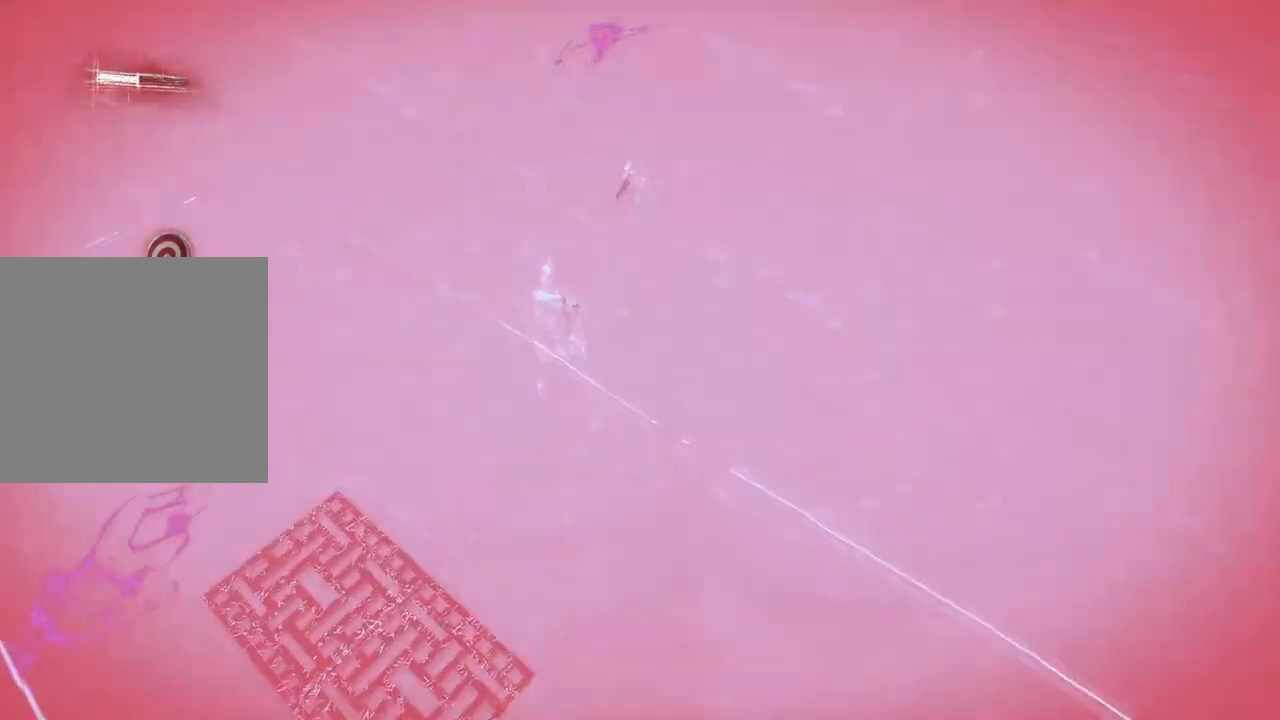
{"buttons": [], "left_stick": "up-left", "right_stick": "up-left", "events": [[50, "right_stick", "up-left"], [117, "L1", "up"]]}
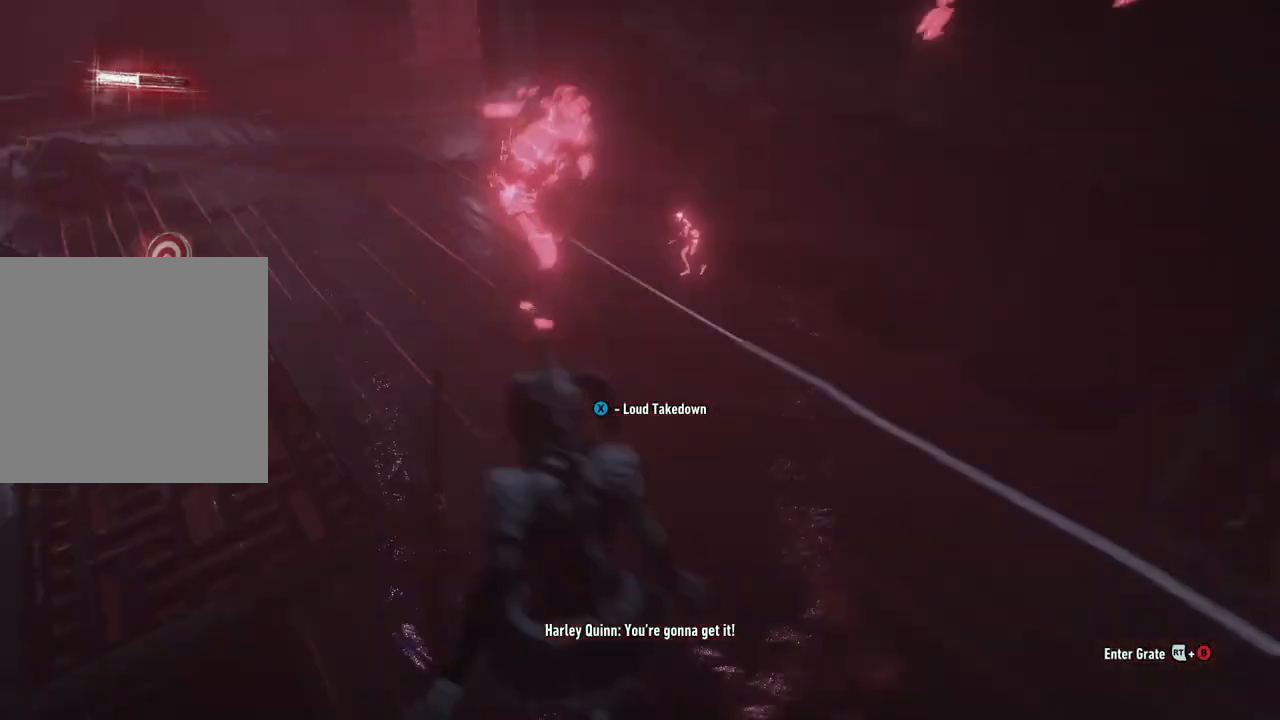
{"buttons": ["X"], "left_stick": "up", "right_stick": "center", "events": [[133, "right_stick", "center"], [217, "left_stick", "up"], [267, "X", "down"], [400, "X", "up"], [500, "X", "down"]]}
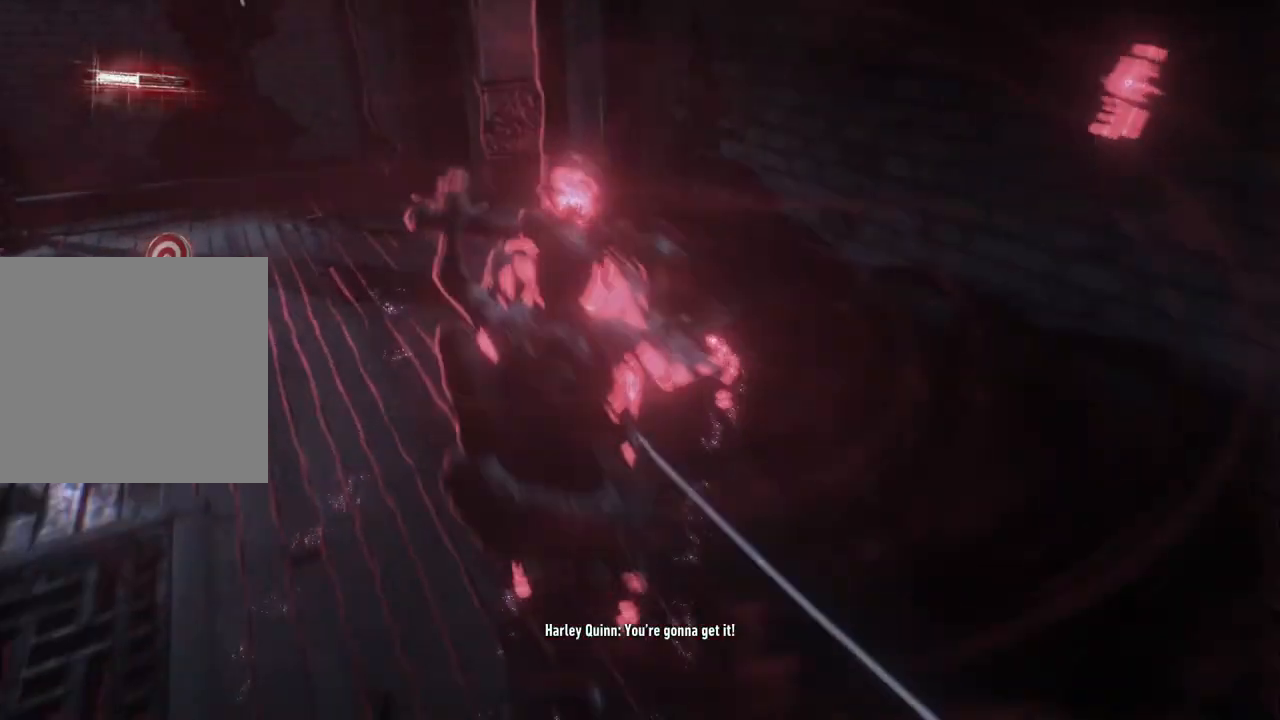
{"buttons": [], "left_stick": "up-left", "right_stick": "up-right", "events": [[117, "X", "up"], [267, "left_stick", "up-left"], [367, "right_stick", "up-right"]]}
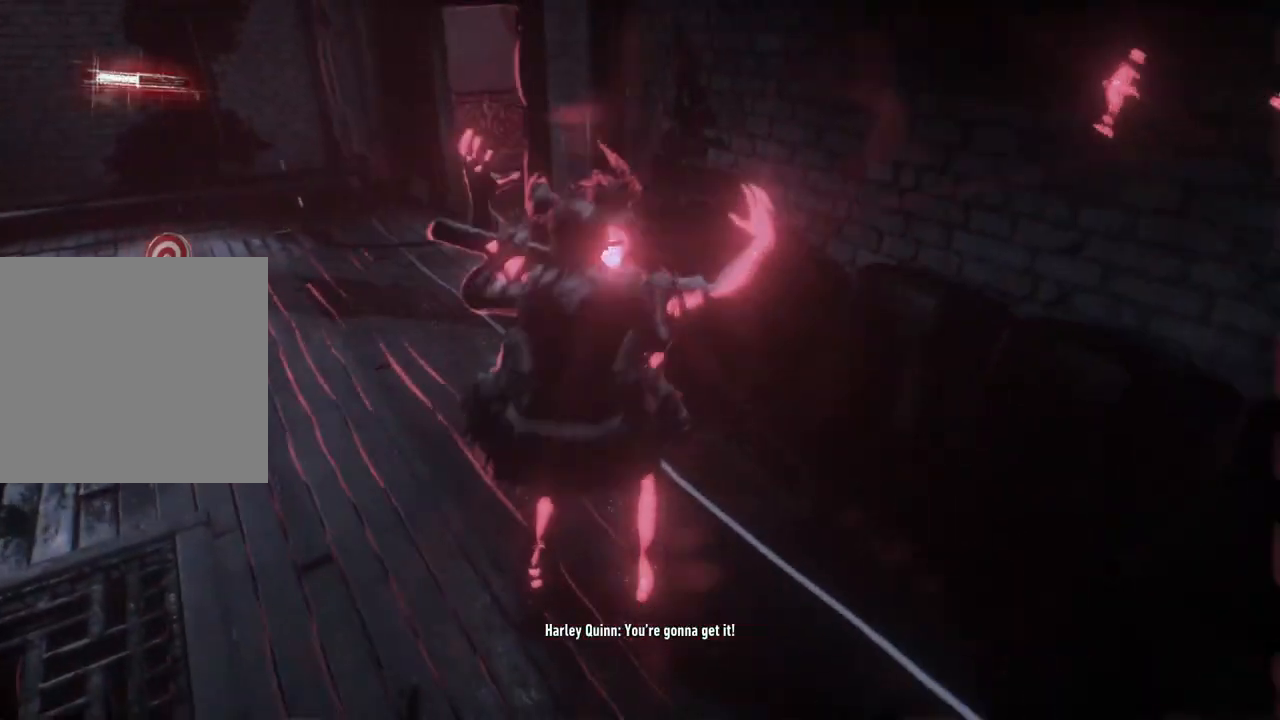
{"buttons": [], "left_stick": "left", "right_stick": "center", "events": [[67, "left_stick", "left"], [367, "right_stick", "center"]]}
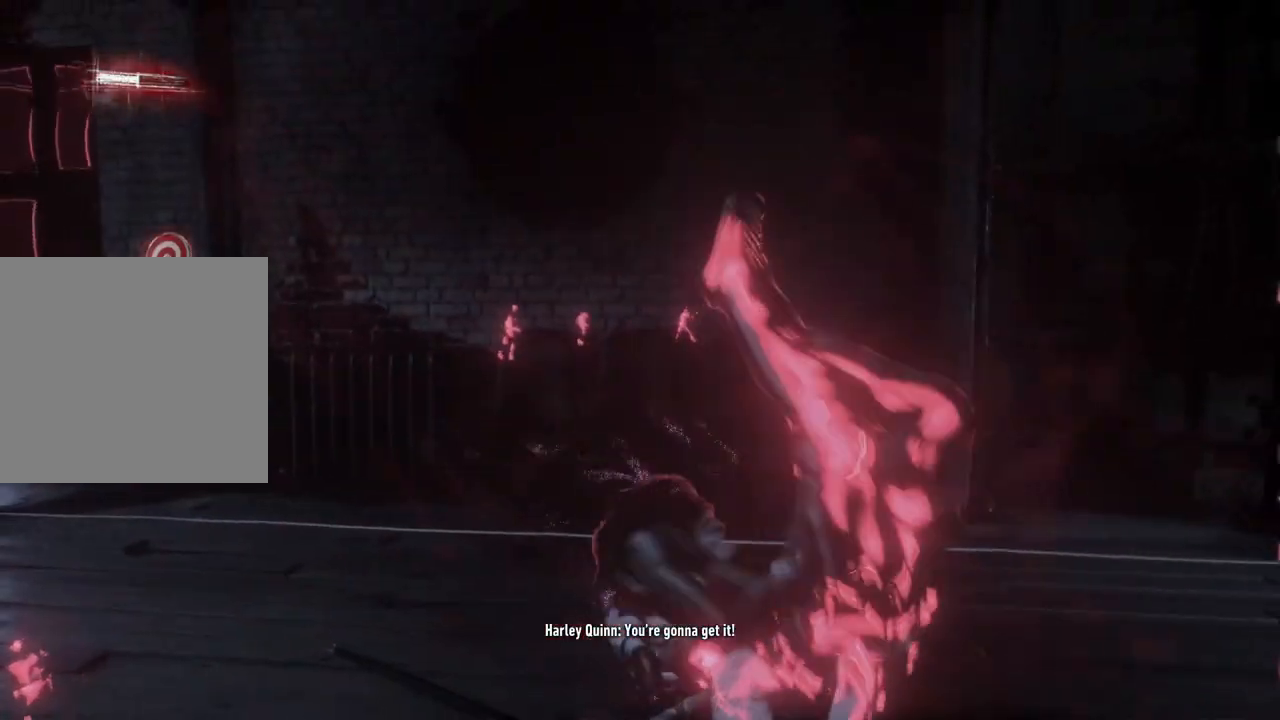
{"buttons": ["A"], "left_stick": "left", "right_stick": "center", "events": [[17, "A", "down"]]}
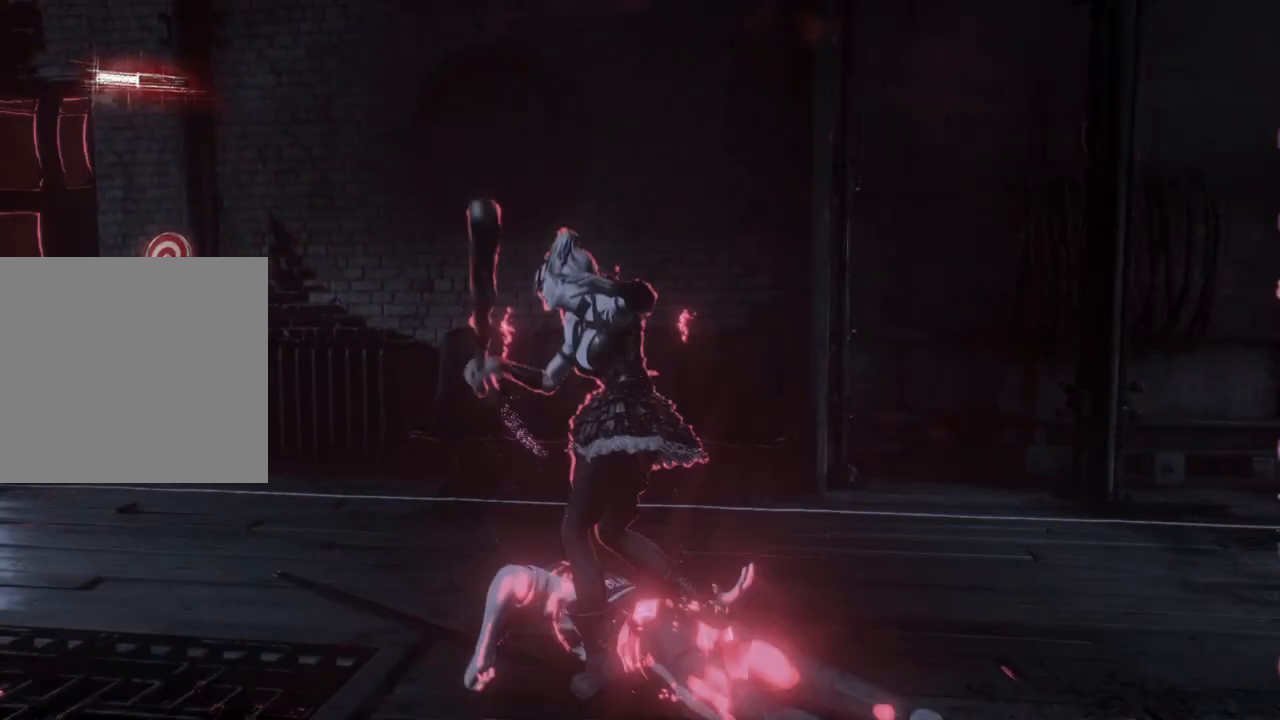
{"buttons": ["A"], "left_stick": "left", "right_stick": "center", "events": []}
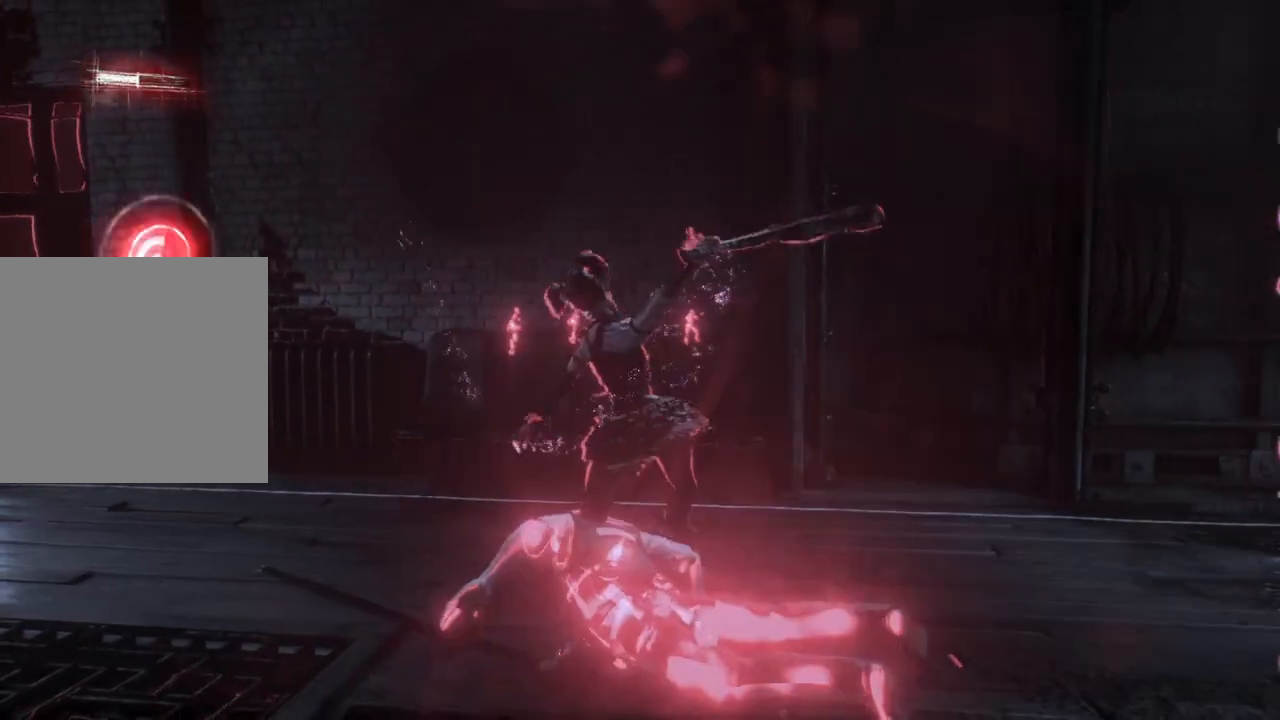
{"buttons": ["A"], "left_stick": "left", "right_stick": "center", "events": []}
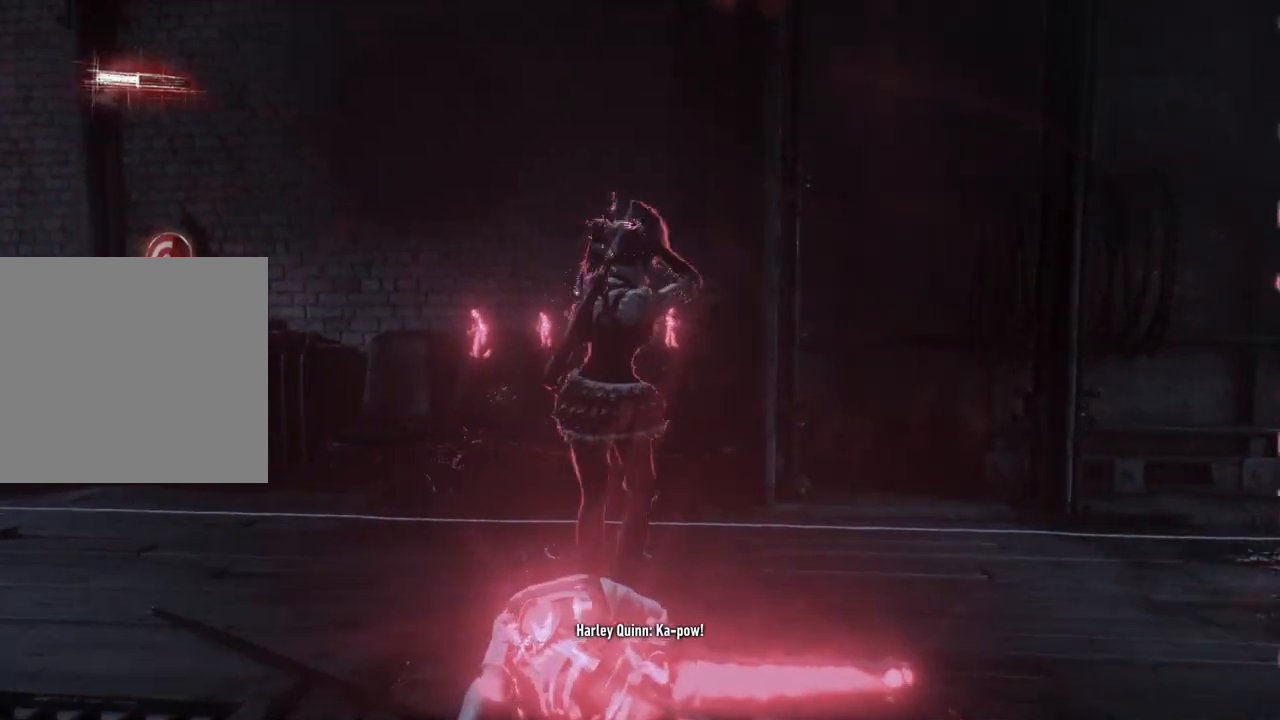
{"buttons": ["R1"], "left_stick": "down-left", "right_stick": "up", "events": [[83, "left_stick", "up"], [100, "A", "up"], [233, "left_stick", "down-right"], [317, "right_stick", "up-right"], [417, "R1", "down"], [433, "left_stick", "down-left"], [433, "right_stick", "up"]]}
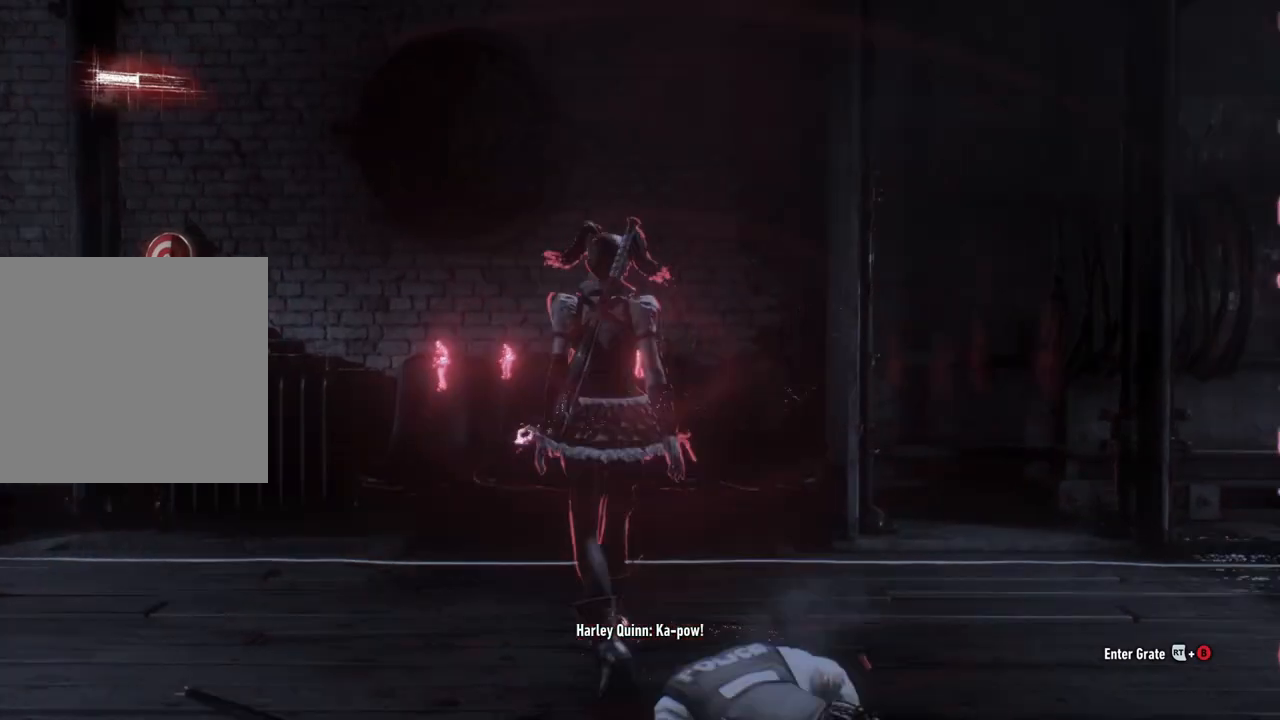
{"buttons": ["R1"], "left_stick": "up-left", "right_stick": "center", "events": [[50, "left_stick", "left"], [150, "R1", "up"], [183, "left_stick", "up-left"], [417, "R1", "down"], [500, "right_stick", "center"]]}